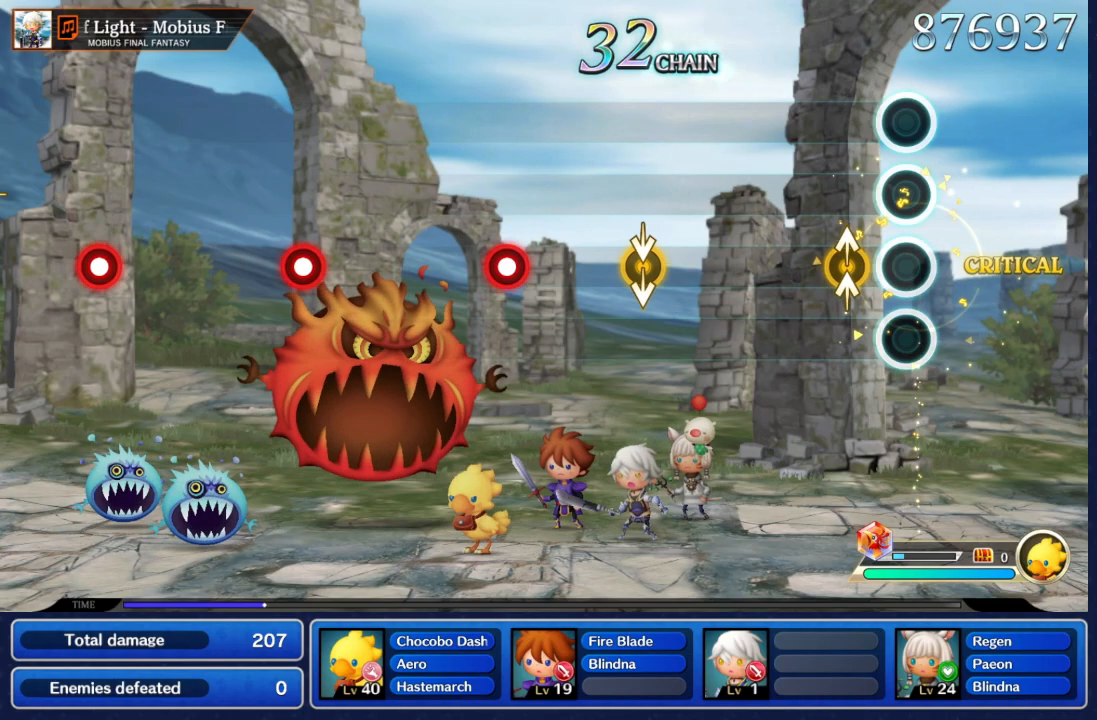
Gameplay with a controller (Nintendo layout); each line is a JSON object with the inputs held at the frame after it. "events" lists button and stick changes between this image and that frame as [ms after this image, input, new state], when the widget could be followed in between. Not read: L3 R3 SELECT START.
{"buttons": [], "left_stick": "center", "right_stick": "center", "events": [[167, "left_stick", "up"], [167, "right_stick", "up"], [183, "Y", "down"], [250, "Y", "up"], [250, "right_stick", "center"], [300, "left_stick", "center"]]}
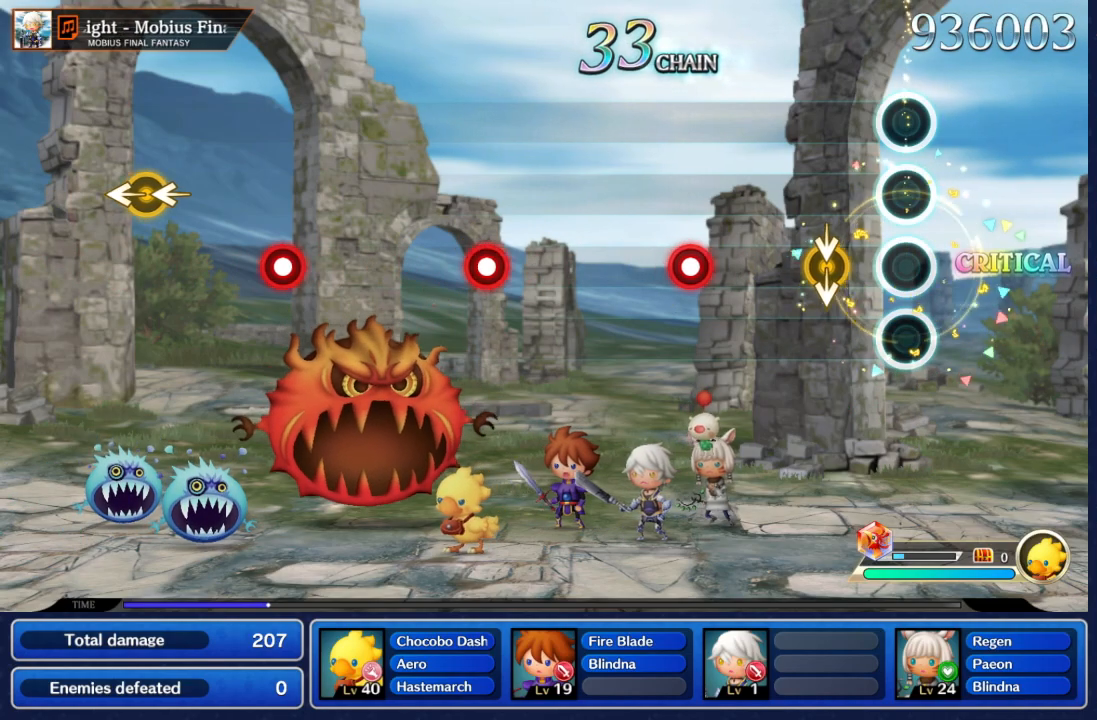
{"buttons": [], "left_stick": "center", "right_stick": "center", "events": [[200, "left_stick", "down"], [200, "right_stick", "down"], [300, "left_stick", "center"], [300, "right_stick", "center"]]}
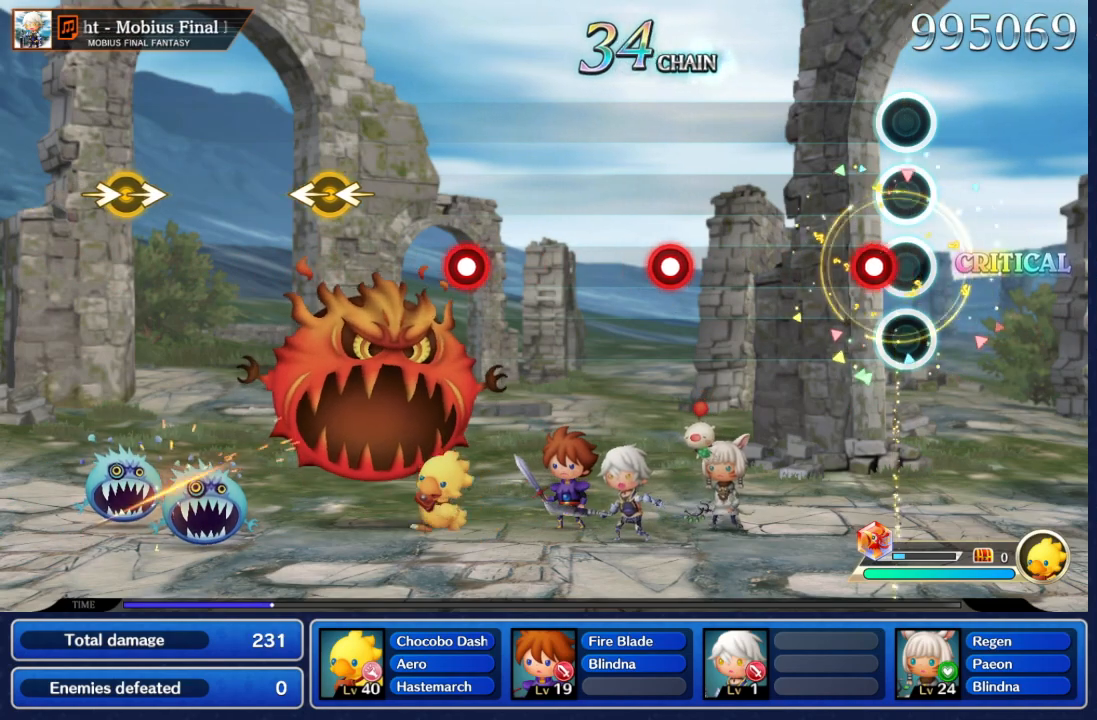
{"buttons": [], "left_stick": "center", "right_stick": "center", "events": [[83, "A", "down"], [200, "A", "up"]]}
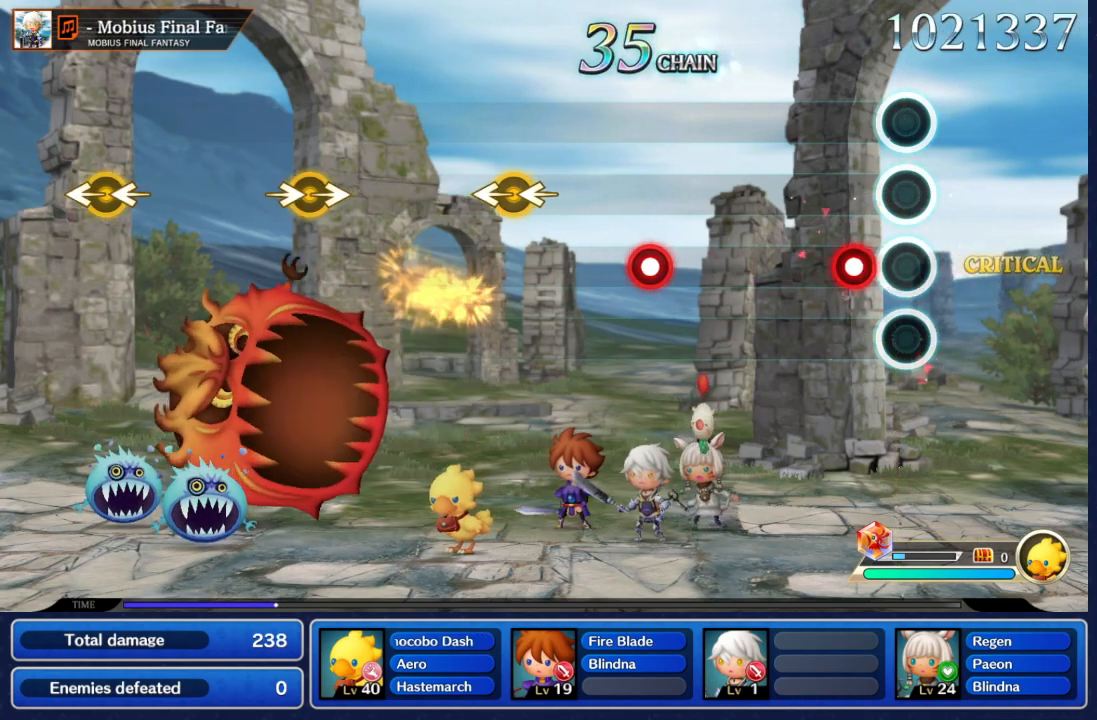
{"buttons": [], "left_stick": "center", "right_stick": "center", "events": [[150, "A", "down"], [267, "A", "up"]]}
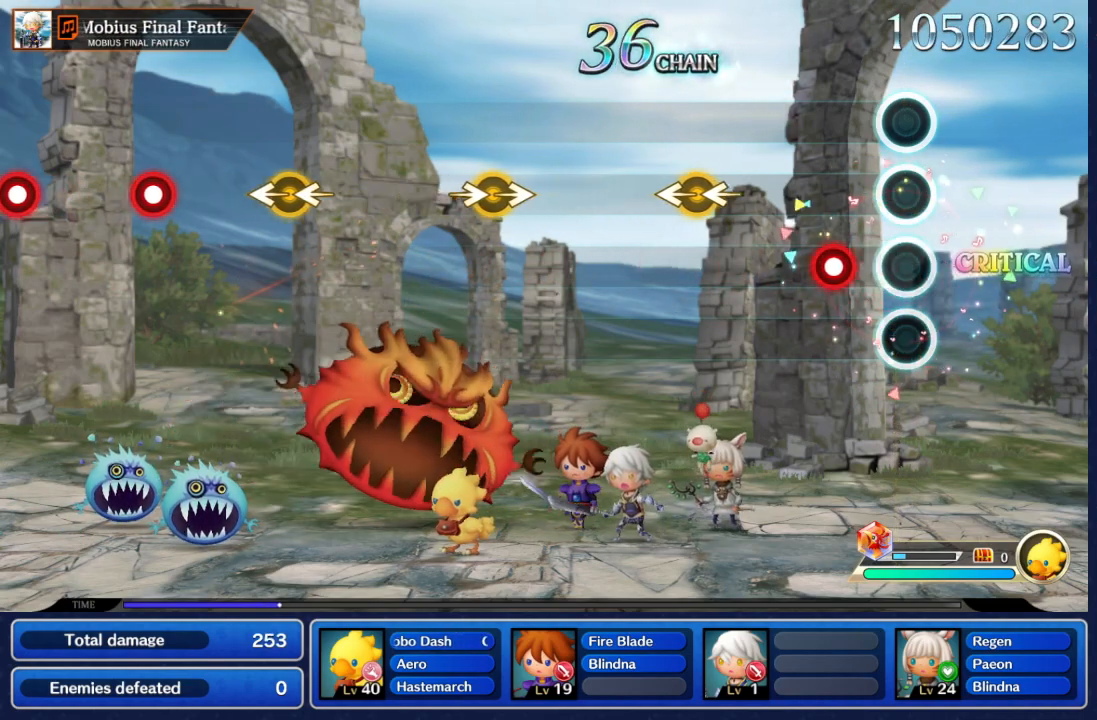
{"buttons": [], "left_stick": "center", "right_stick": "center", "events": [[150, "A", "down"], [283, "A", "up"]]}
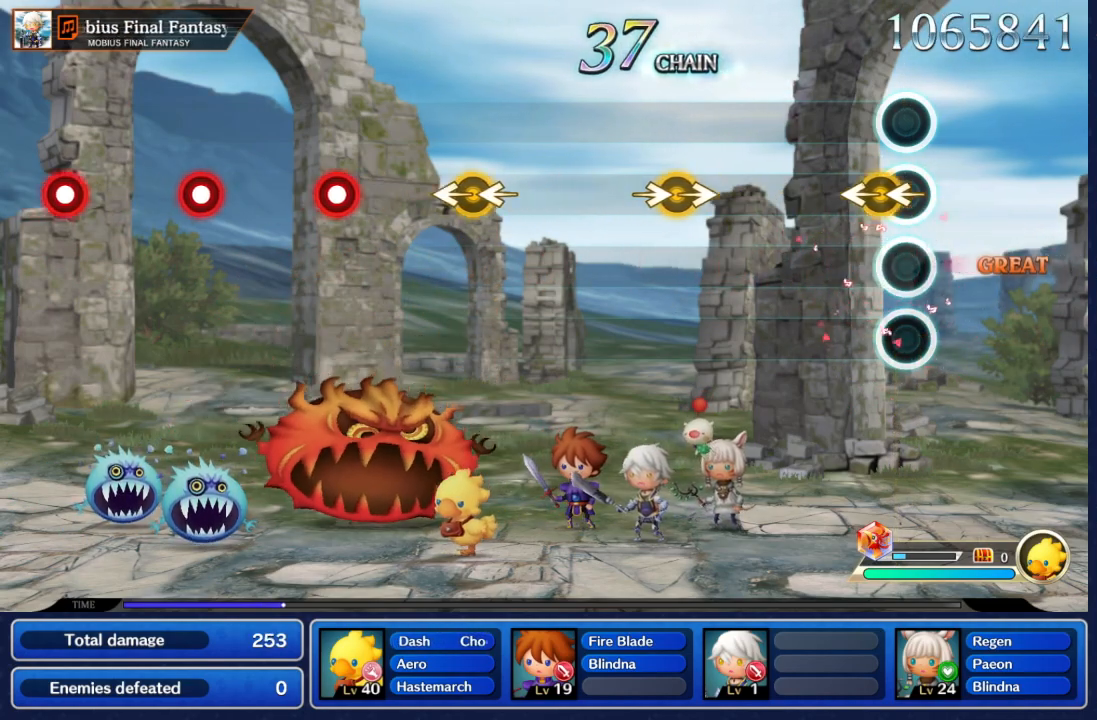
{"buttons": [], "left_stick": "center", "right_stick": "center", "events": [[100, "left_stick", "left"], [117, "right_stick", "left"], [200, "left_stick", "center"], [200, "right_stick", "center"]]}
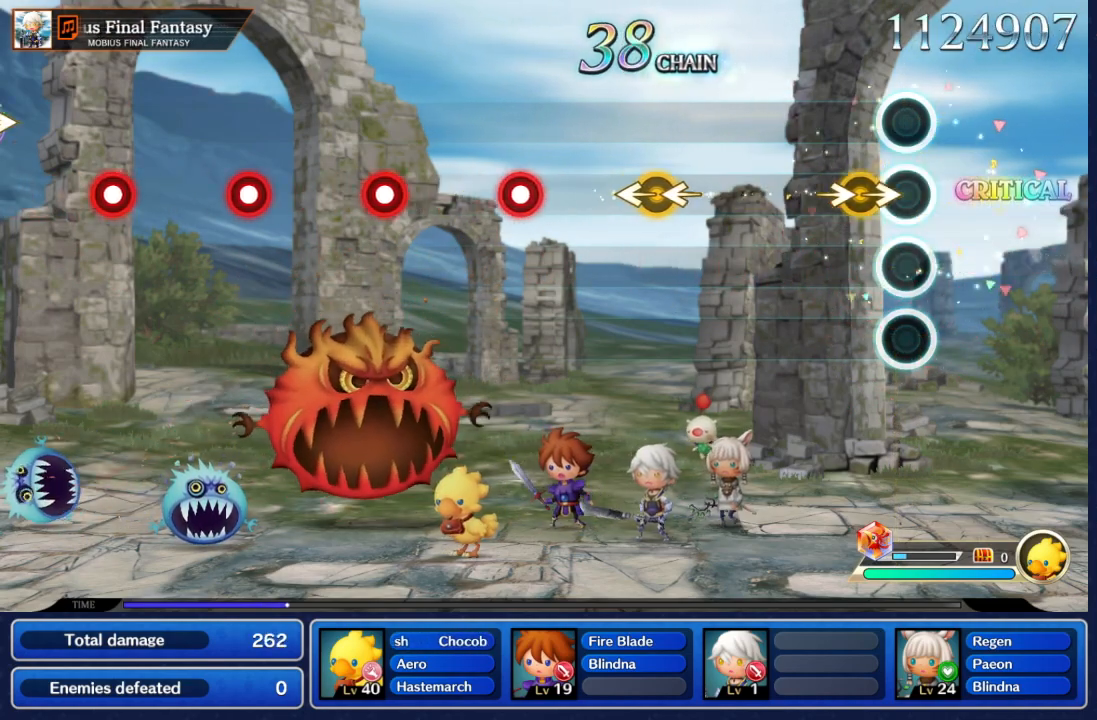
{"buttons": [], "left_stick": "center", "right_stick": "center", "events": [[133, "left_stick", "right"], [133, "right_stick", "right"], [250, "right_stick", "center"], [267, "left_stick", "center"]]}
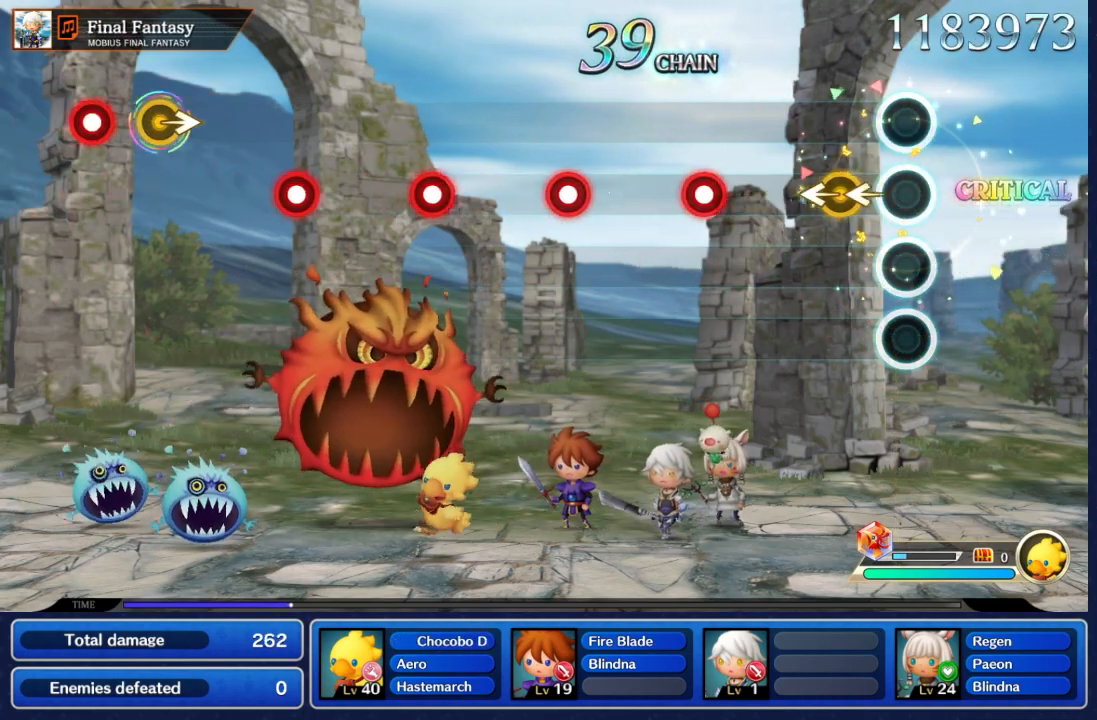
{"buttons": [], "left_stick": "center", "right_stick": "center", "events": [[183, "left_stick", "left"], [200, "right_stick", "left"], [233, "left_stick", "center"], [267, "right_stick", "center"]]}
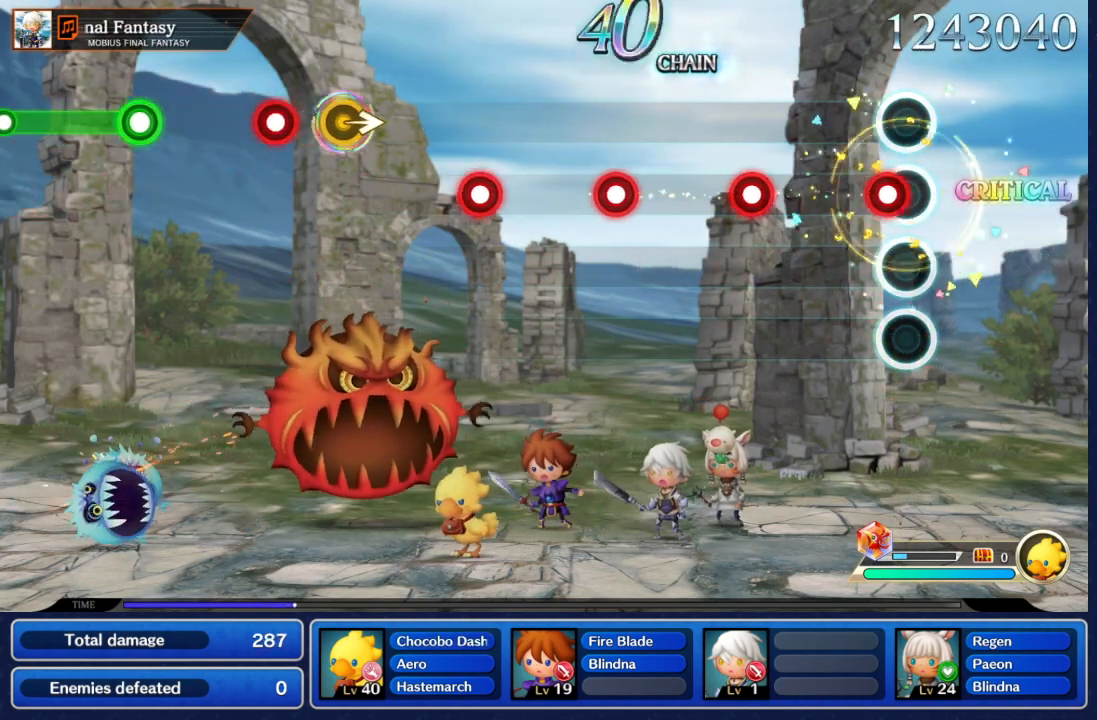
{"buttons": ["A"], "left_stick": "center", "right_stick": "center", "events": [[50, "A", "down"], [150, "A", "up"], [500, "A", "down"]]}
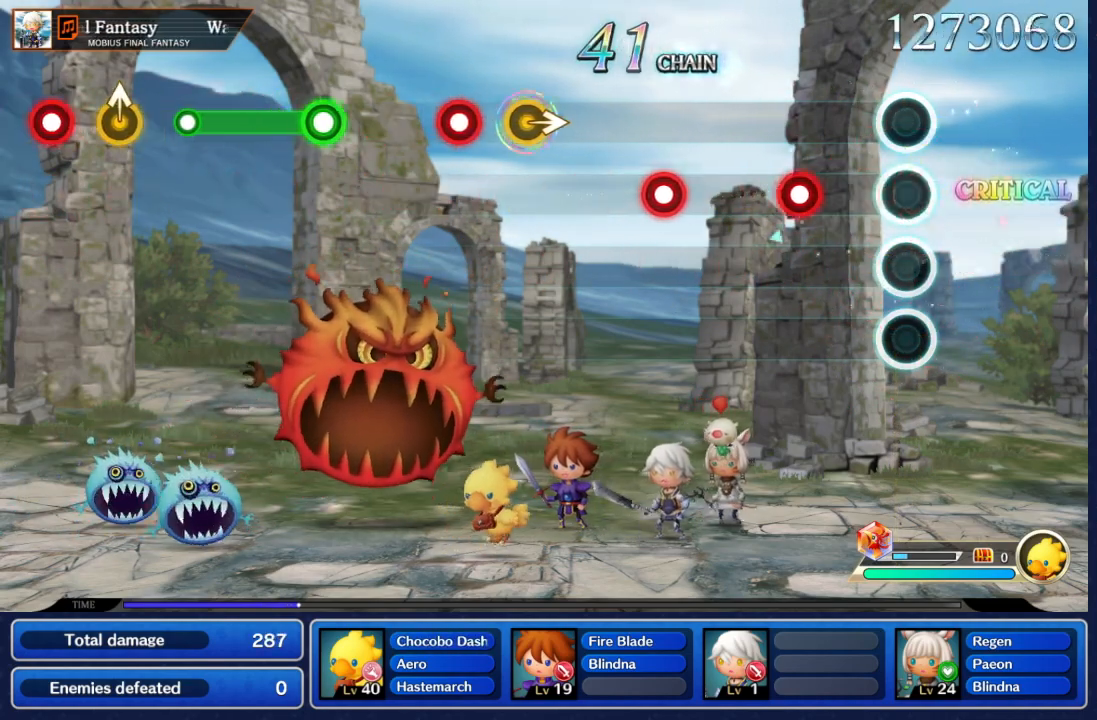
{"buttons": [], "left_stick": "center", "right_stick": "center", "events": [[100, "A", "up"], [317, "A", "down"], [450, "A", "up"]]}
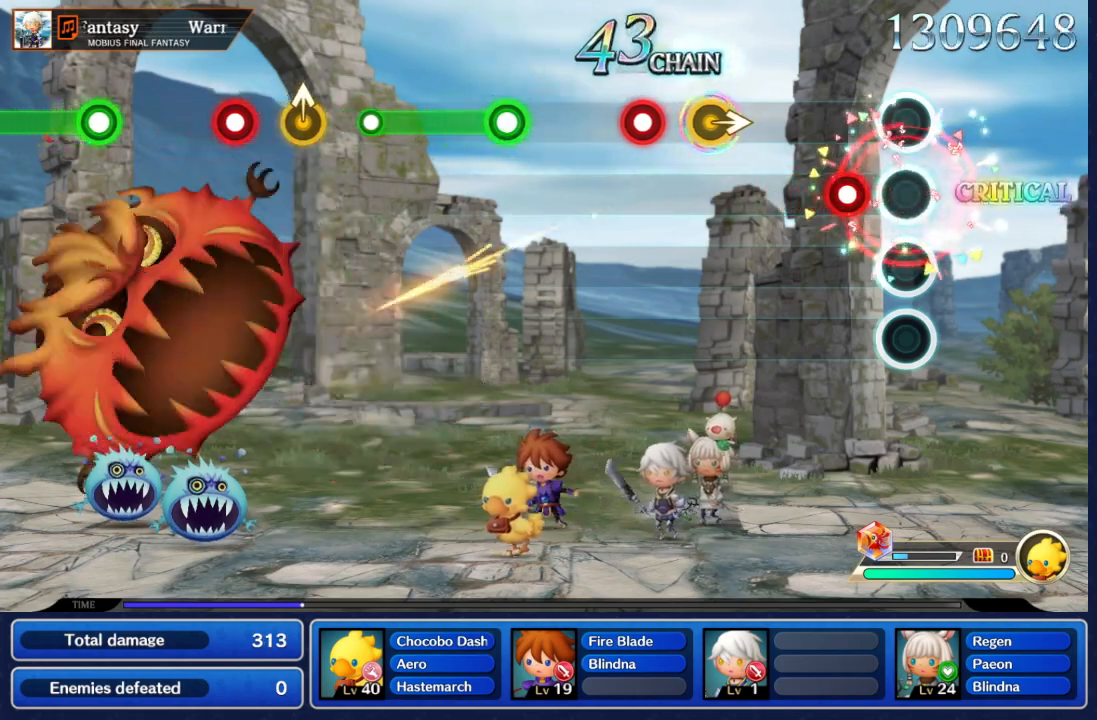
{"buttons": [], "left_stick": "center", "right_stick": "center", "events": [[150, "A", "down"], [300, "A", "up"]]}
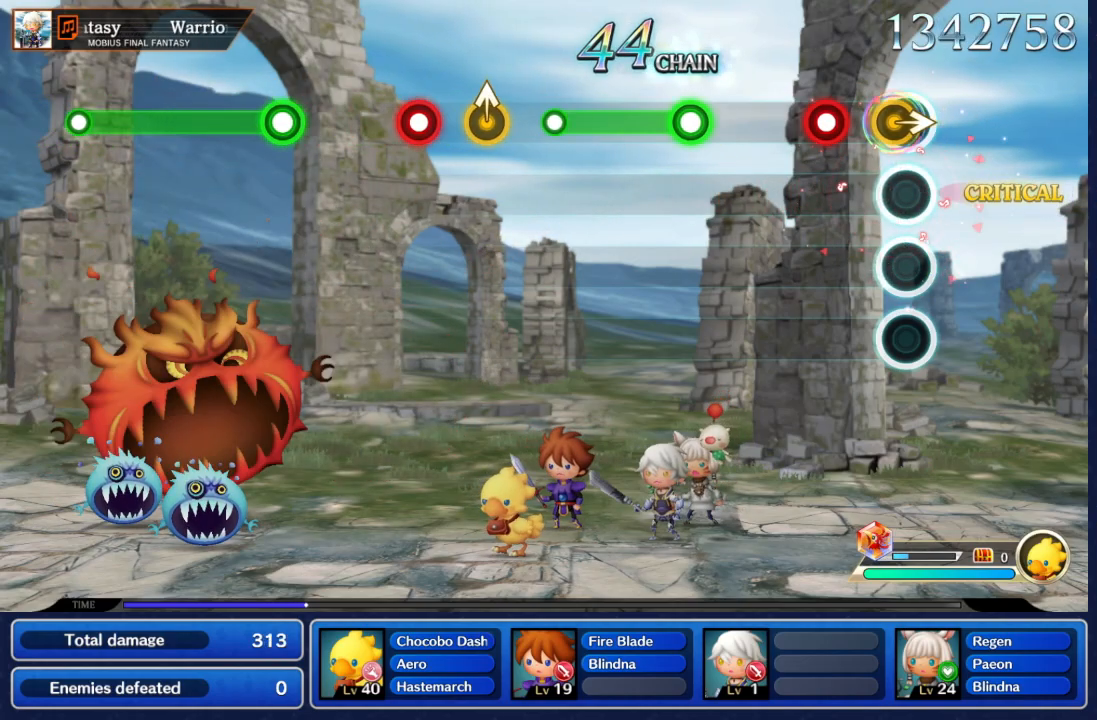
{"buttons": [], "left_stick": "center", "right_stick": "center", "events": [[50, "left_stick", "right"], [167, "left_stick", "center"], [250, "A", "down"], [383, "A", "up"]]}
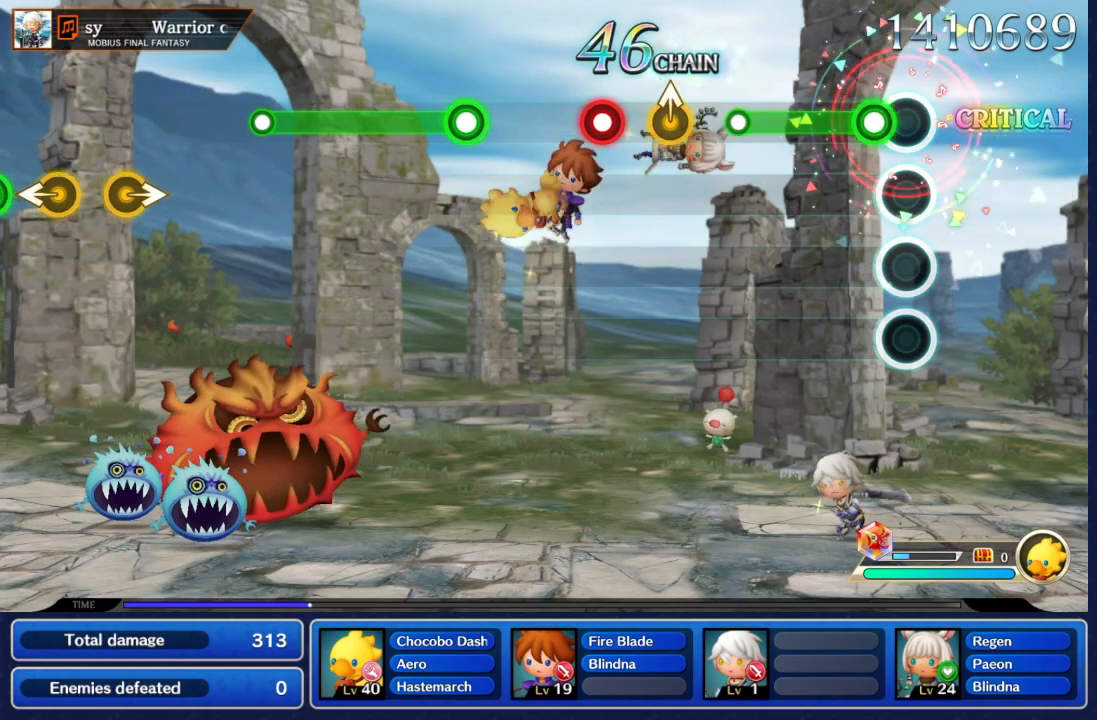
{"buttons": ["A"], "left_stick": "center", "right_stick": "center", "events": [[100, "A", "down"]]}
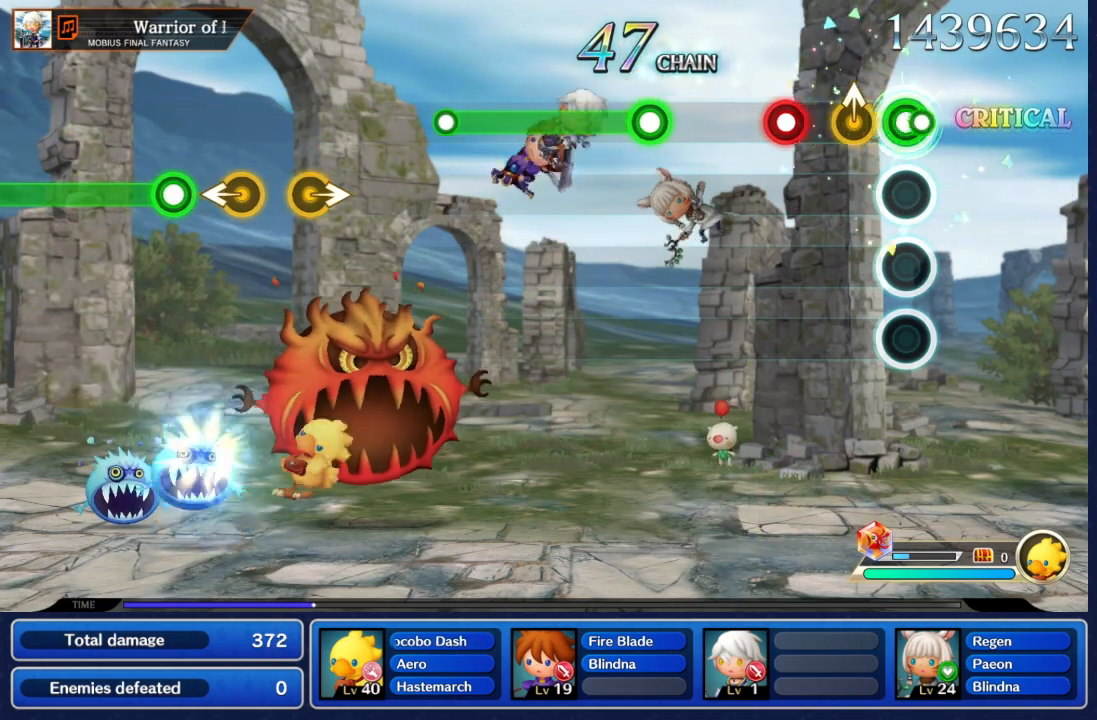
{"buttons": [], "left_stick": "center", "right_stick": "center", "events": [[17, "A", "up"], [317, "A", "down"], [500, "A", "up"]]}
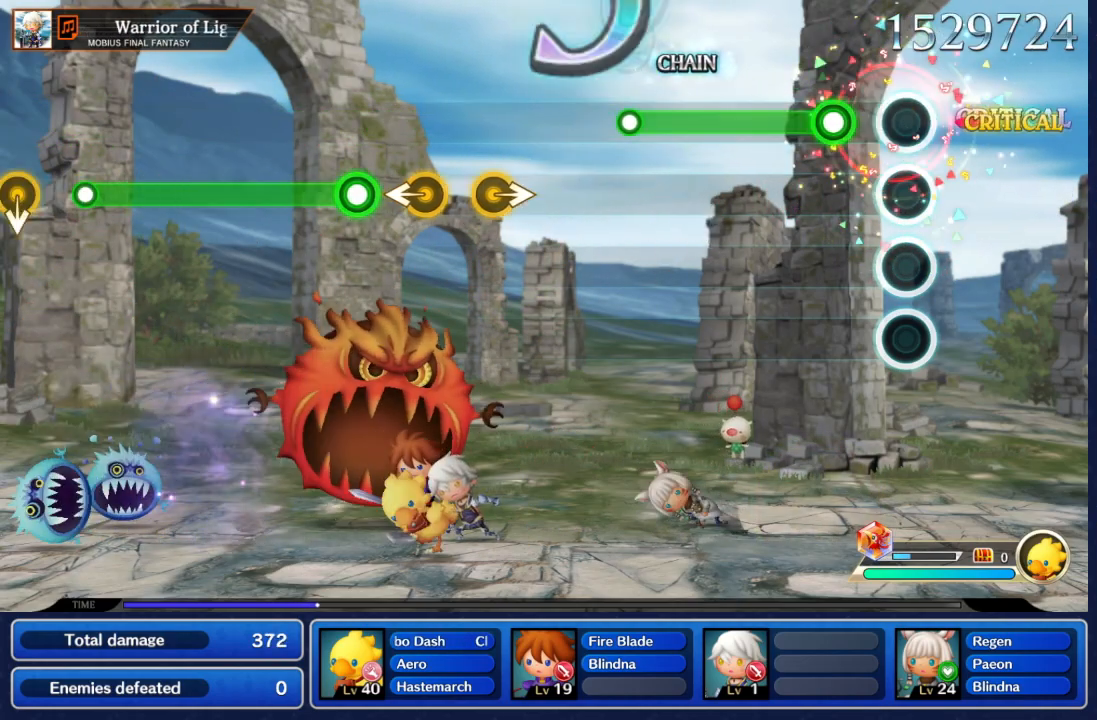
{"buttons": ["A"], "left_stick": "center", "right_stick": "center", "events": [[233, "A", "down"]]}
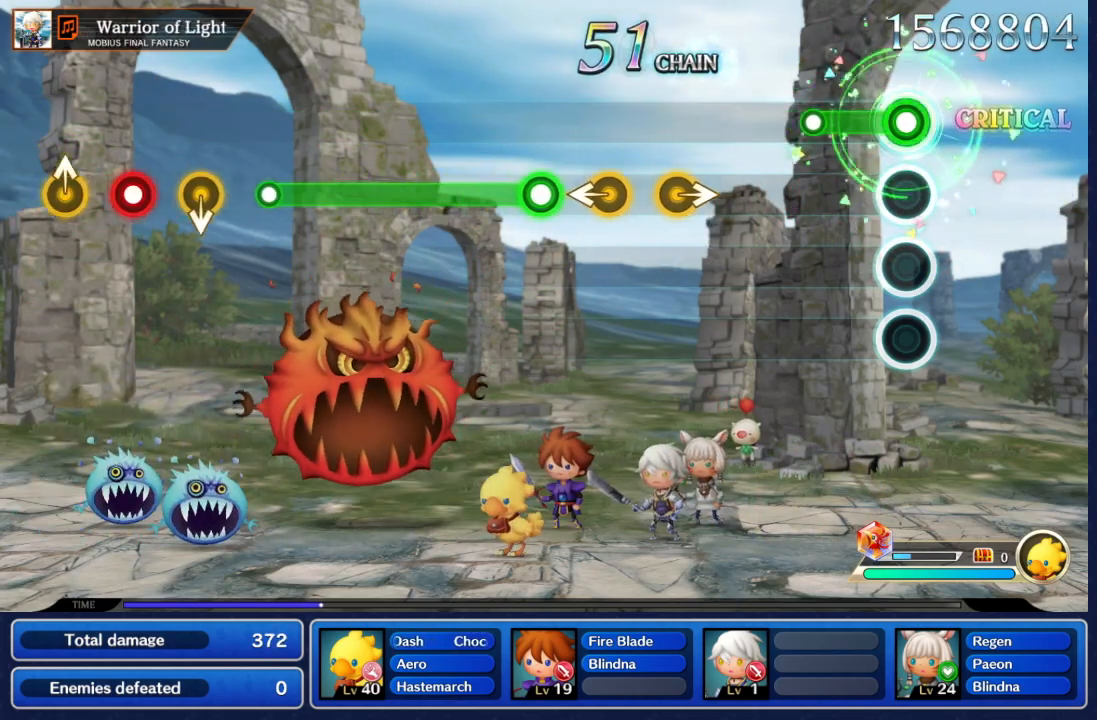
{"buttons": [], "left_stick": "center", "right_stick": "center", "events": [[283, "A", "up"]]}
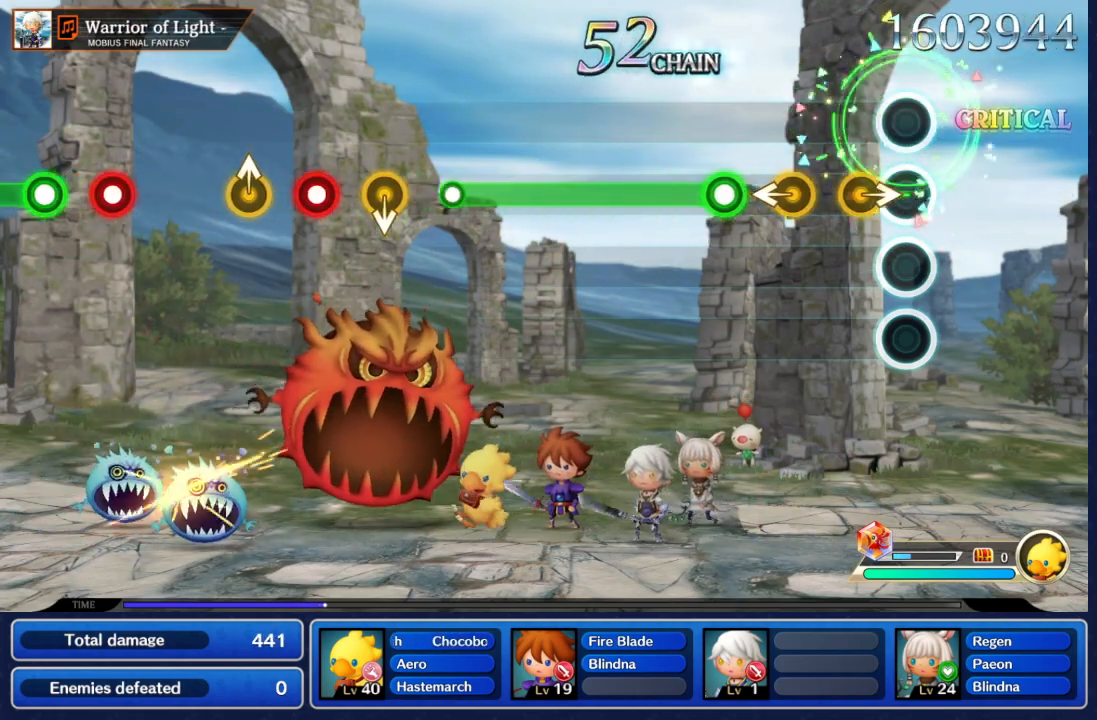
{"buttons": [], "left_stick": "center", "right_stick": "center", "events": [[83, "left_stick", "right"], [217, "left_stick", "center"], [317, "left_stick", "left"], [450, "left_stick", "center"]]}
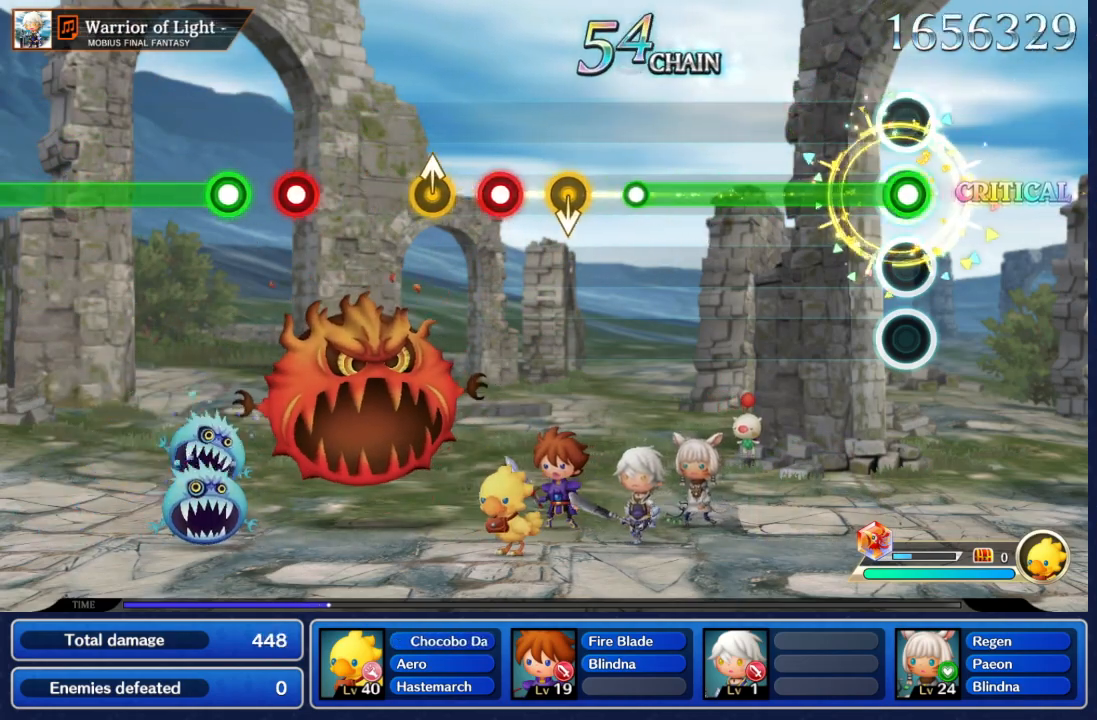
{"buttons": ["A"], "left_stick": "center", "right_stick": "center", "events": [[33, "A", "down"]]}
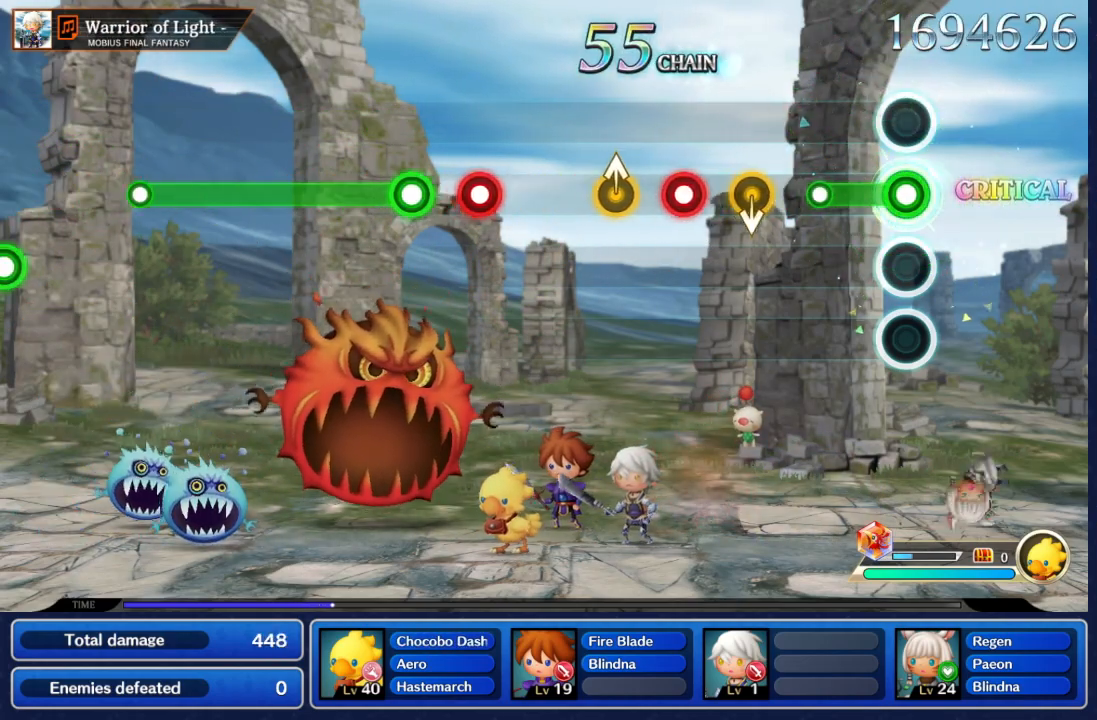
{"buttons": [], "left_stick": "down", "right_stick": "center", "events": [[300, "A", "up"], [417, "left_stick", "down"]]}
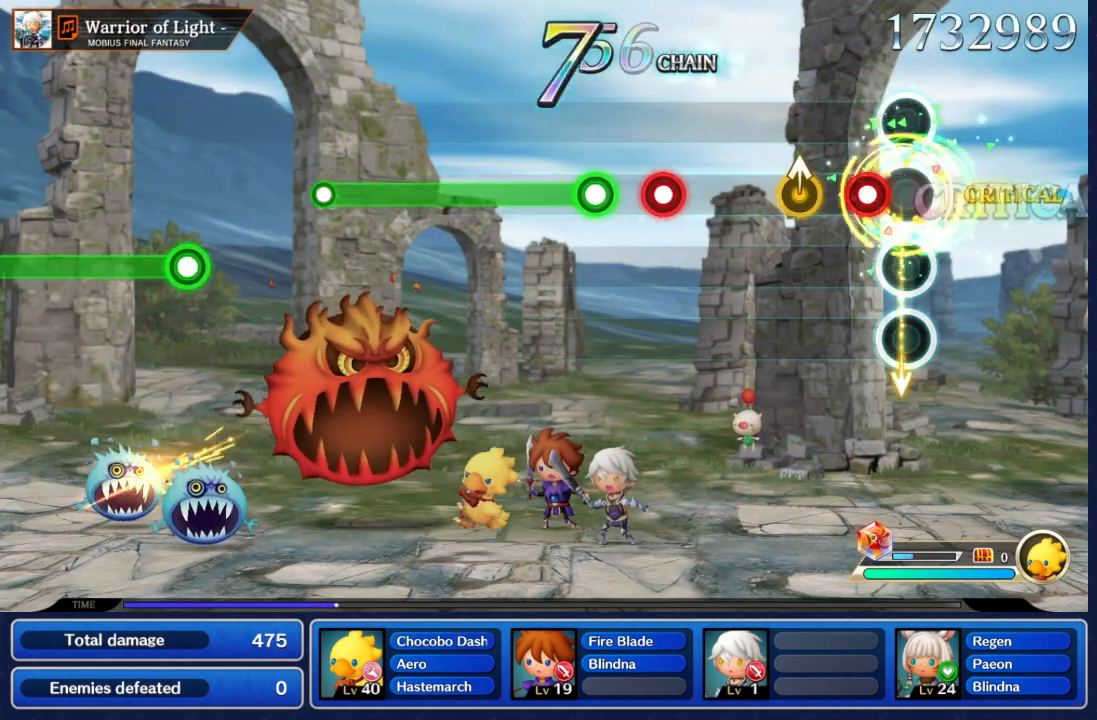
{"buttons": [], "left_stick": "center", "right_stick": "center", "events": [[50, "left_stick", "center"], [100, "A", "down"], [217, "A", "up"], [283, "left_stick", "up"], [400, "left_stick", "center"]]}
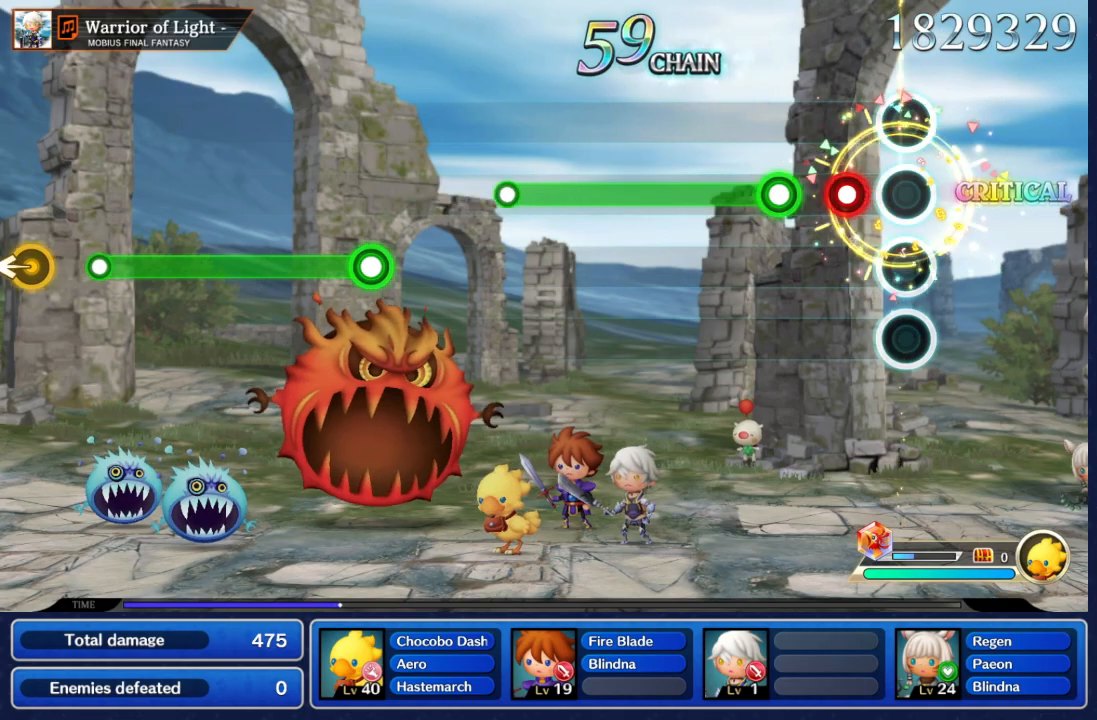
{"buttons": ["A"], "left_stick": "center", "right_stick": "center", "events": [[200, "A", "down"], [350, "A", "up"], [417, "A", "down"]]}
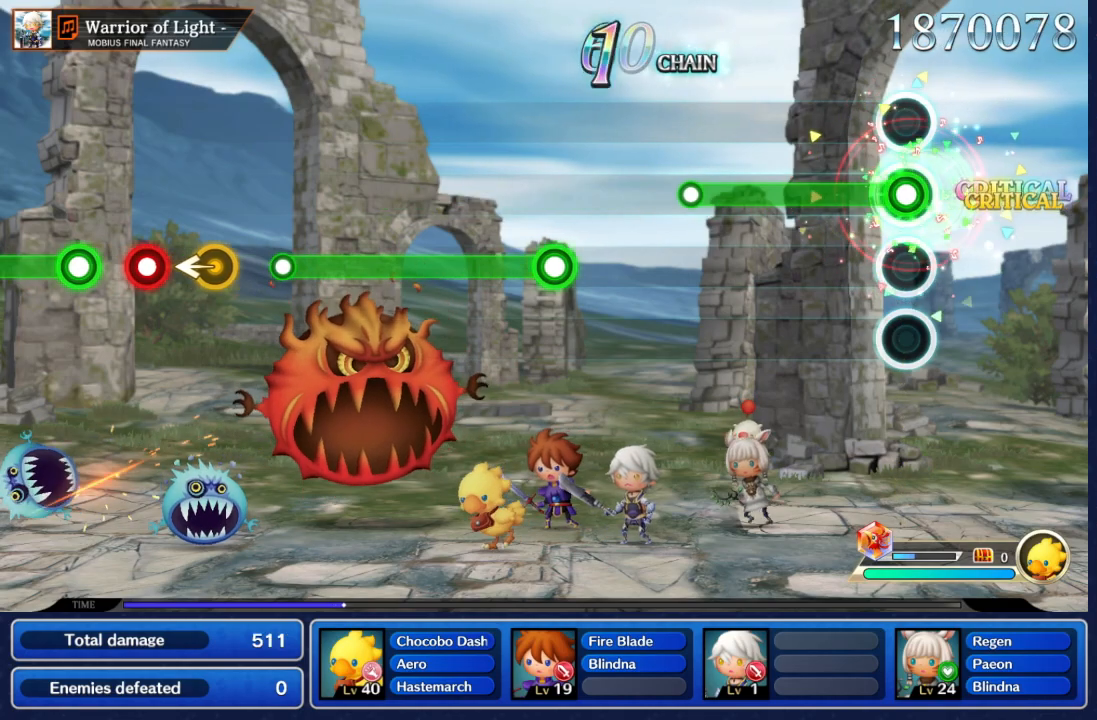
{"buttons": ["A"], "left_stick": "center", "right_stick": "center", "events": []}
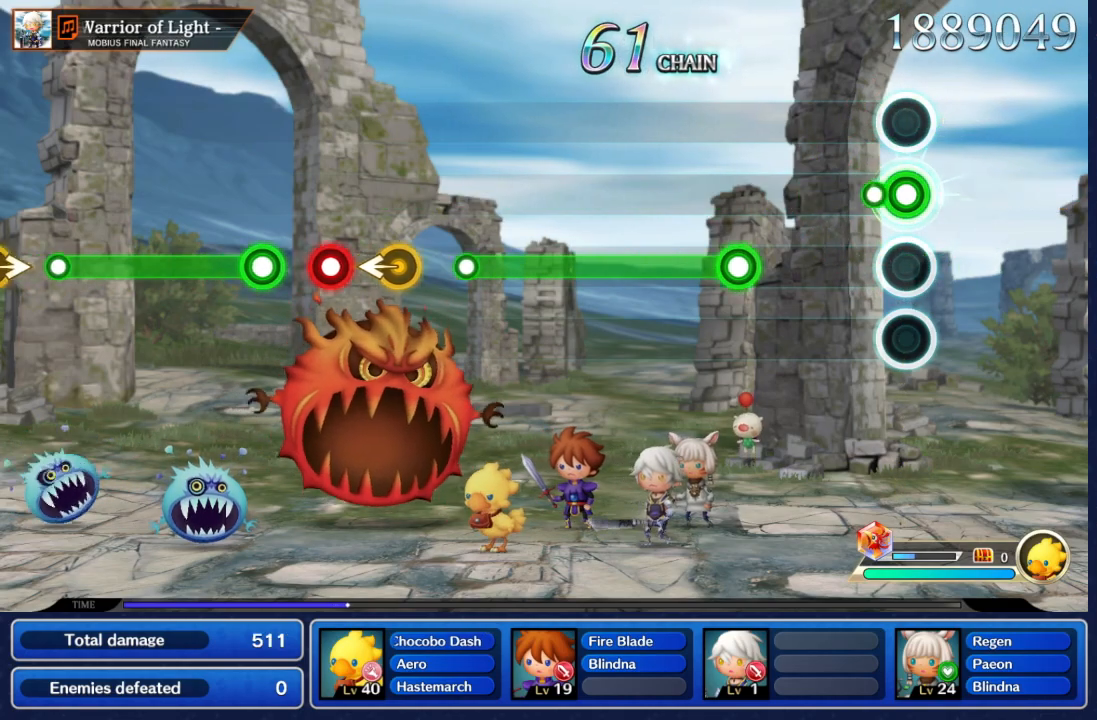
{"buttons": [], "left_stick": "center", "right_stick": "center", "events": [[133, "A", "up"]]}
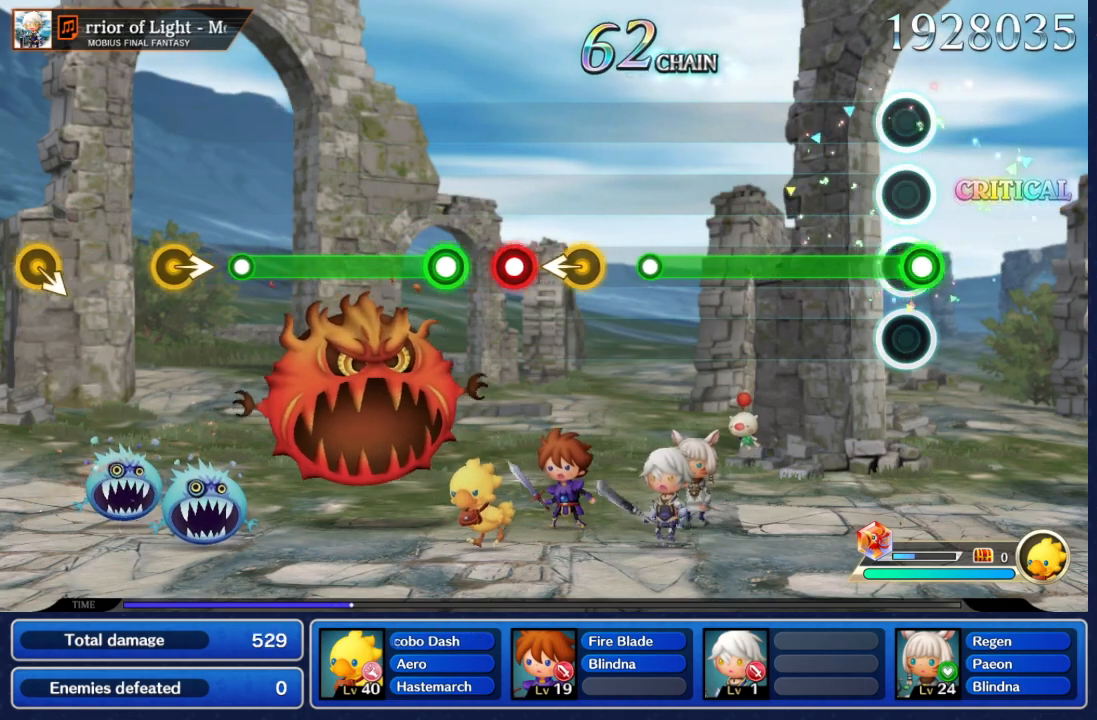
{"buttons": ["A"], "left_stick": "center", "right_stick": "center", "events": [[17, "A", "down"]]}
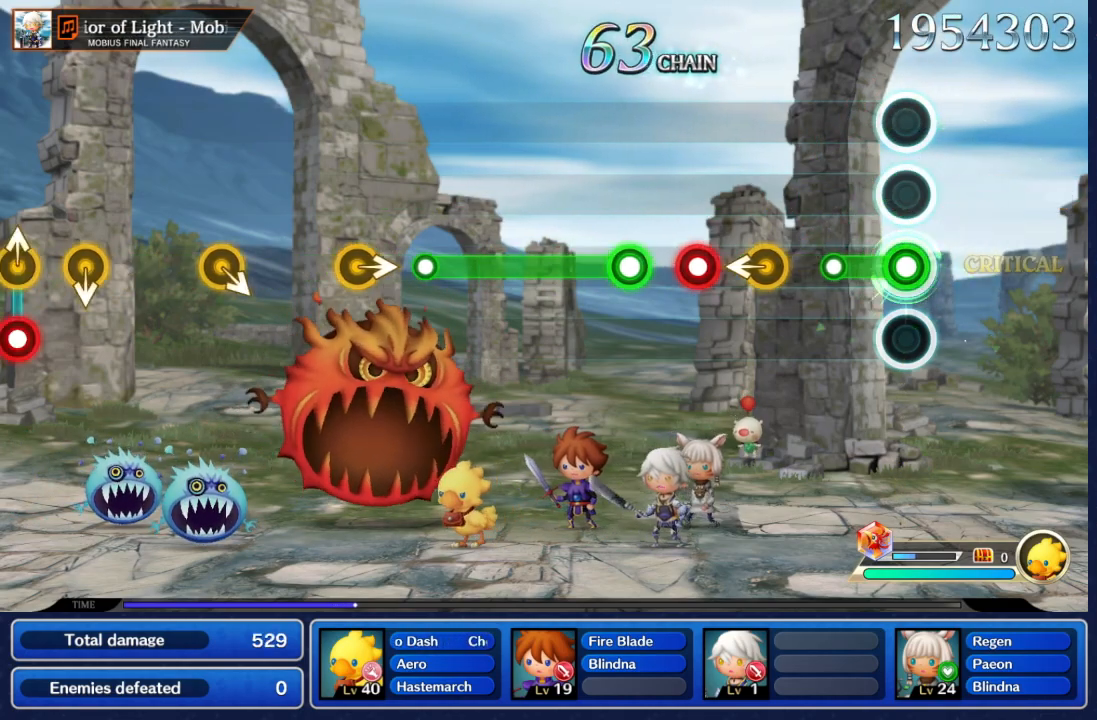
{"buttons": [], "left_stick": "left", "right_stick": "center", "events": [[300, "A", "up"], [500, "left_stick", "left"]]}
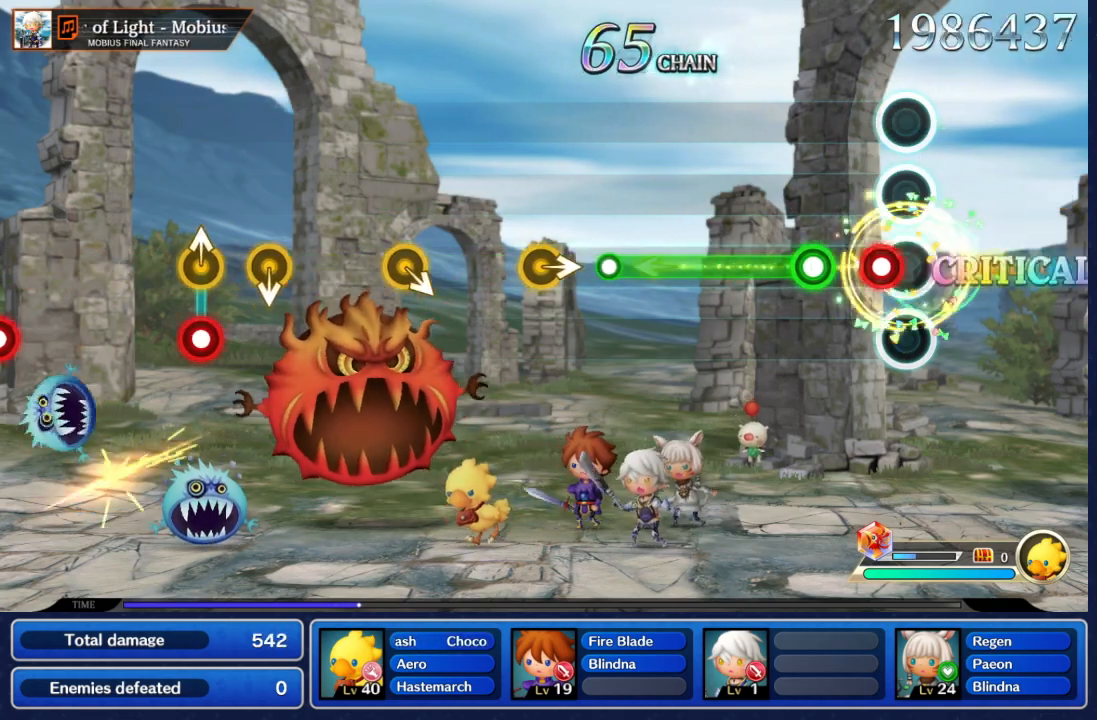
{"buttons": ["A"], "left_stick": "center", "right_stick": "center", "events": [[17, "left_stick", "center"], [100, "A", "down"], [233, "A", "up"], [317, "A", "down"]]}